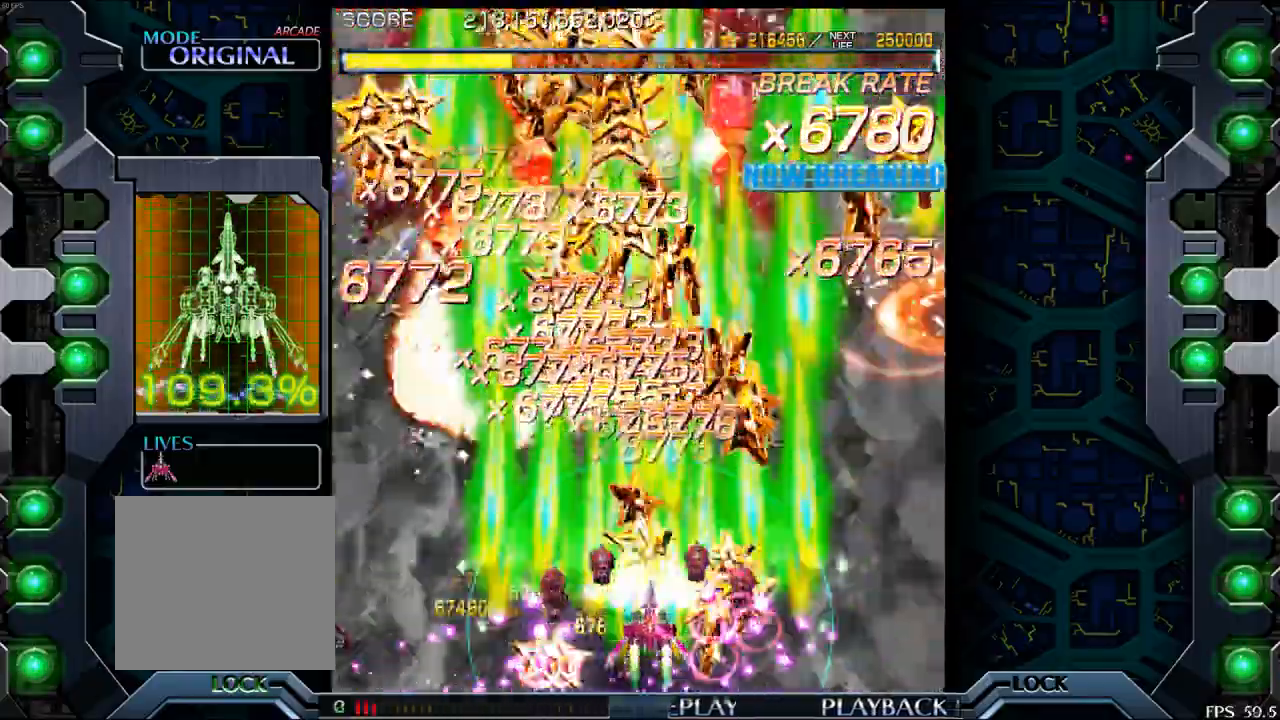
Gameplay with a controller (arcade stick); each line is a JSON object with the inputs held at the frame after it. "events" lists button and stick changes between this image and that frame as [ms after this image, input, new state], when the widget could be followed in between. Not read: L3 R3.
{"buttons": [], "left_stick": "left", "events": [[100, "left_stick", "left"], [167, "left_stick", "up"], [233, "left_stick", "center"], [317, "left_stick", "right"], [433, "left_stick", "center"], [483, "left_stick", "left"]]}
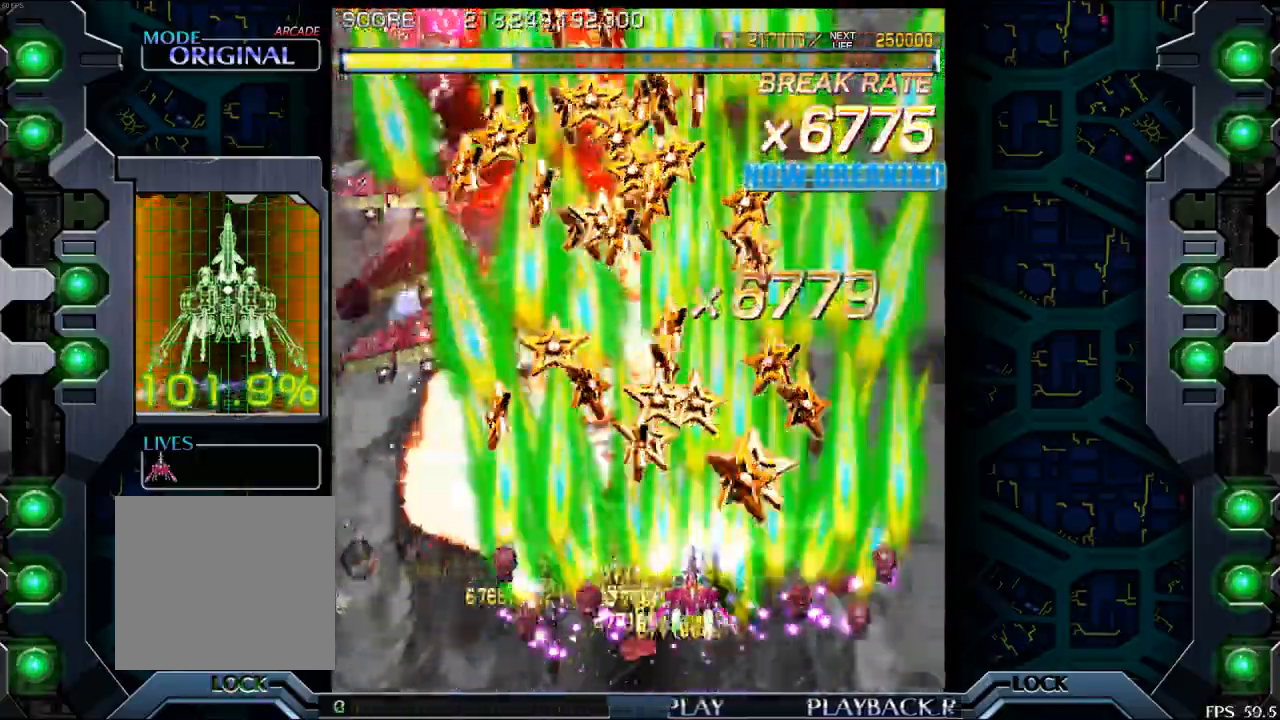
{"buttons": [], "left_stick": "center", "events": [[217, "left_stick", "center"], [400, "left_stick", "right"], [483, "left_stick", "center"]]}
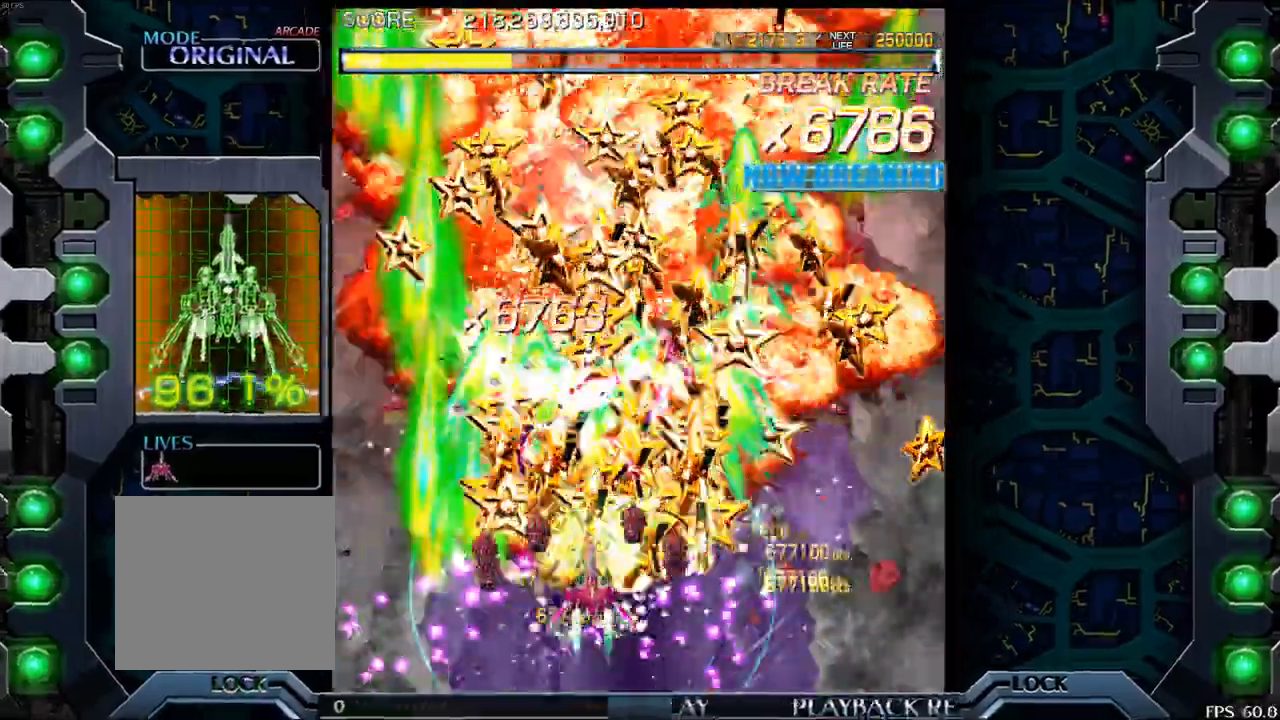
{"buttons": [], "left_stick": "down", "events": [[350, "left_stick", "down"]]}
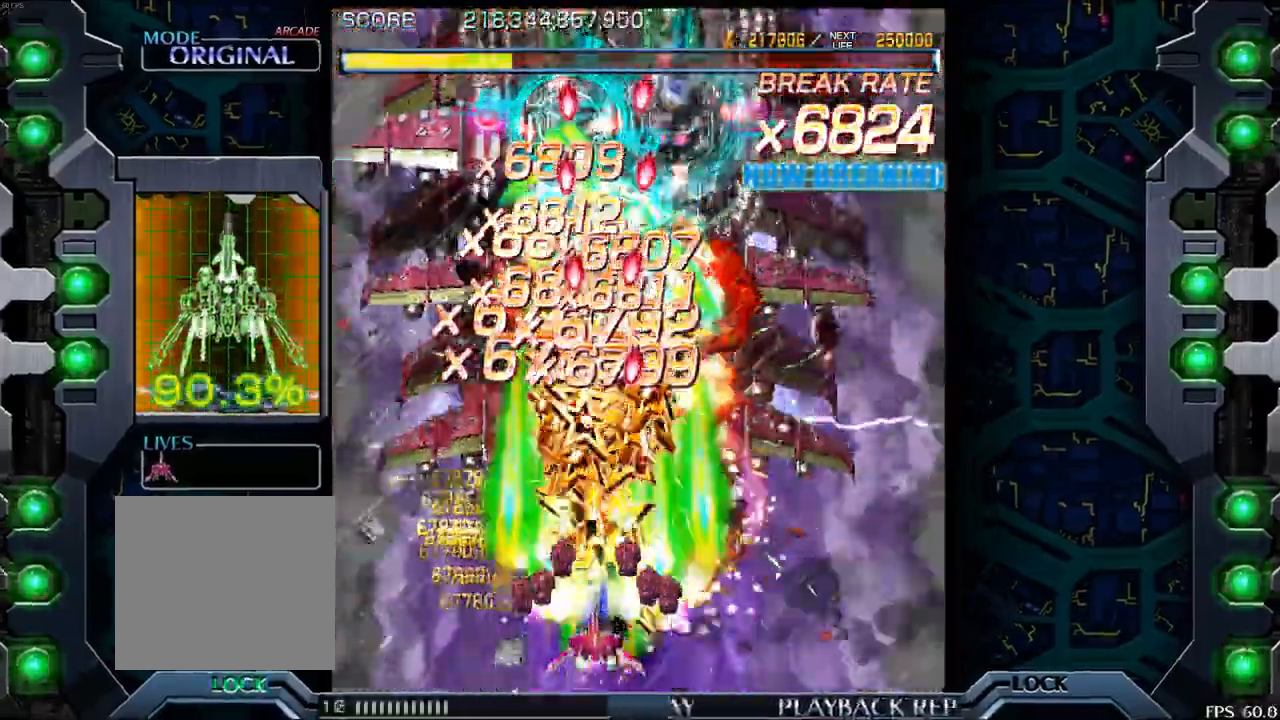
{"buttons": [], "left_stick": "center", "events": [[50, "left_stick", "center"], [100, "left_stick", "down-right"], [317, "left_stick", "center"]]}
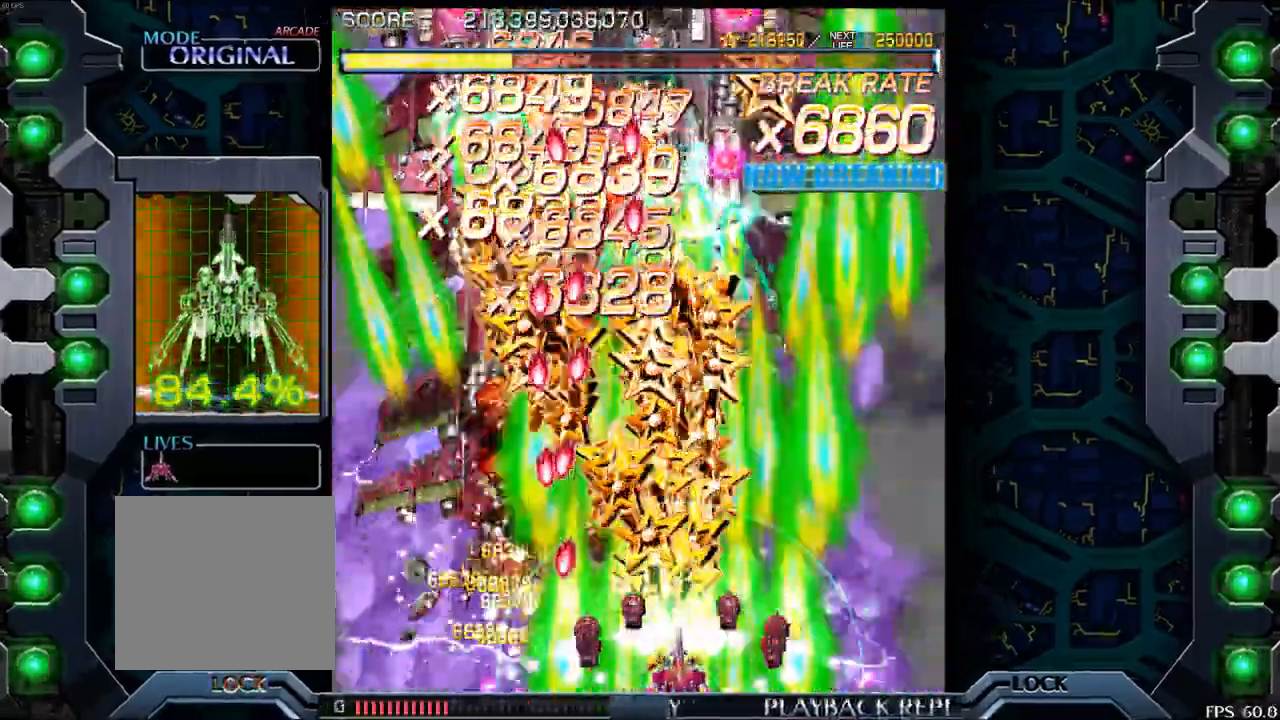
{"buttons": [], "left_stick": "center", "events": [[33, "left_stick", "up"], [183, "left_stick", "right"], [233, "left_stick", "center"]]}
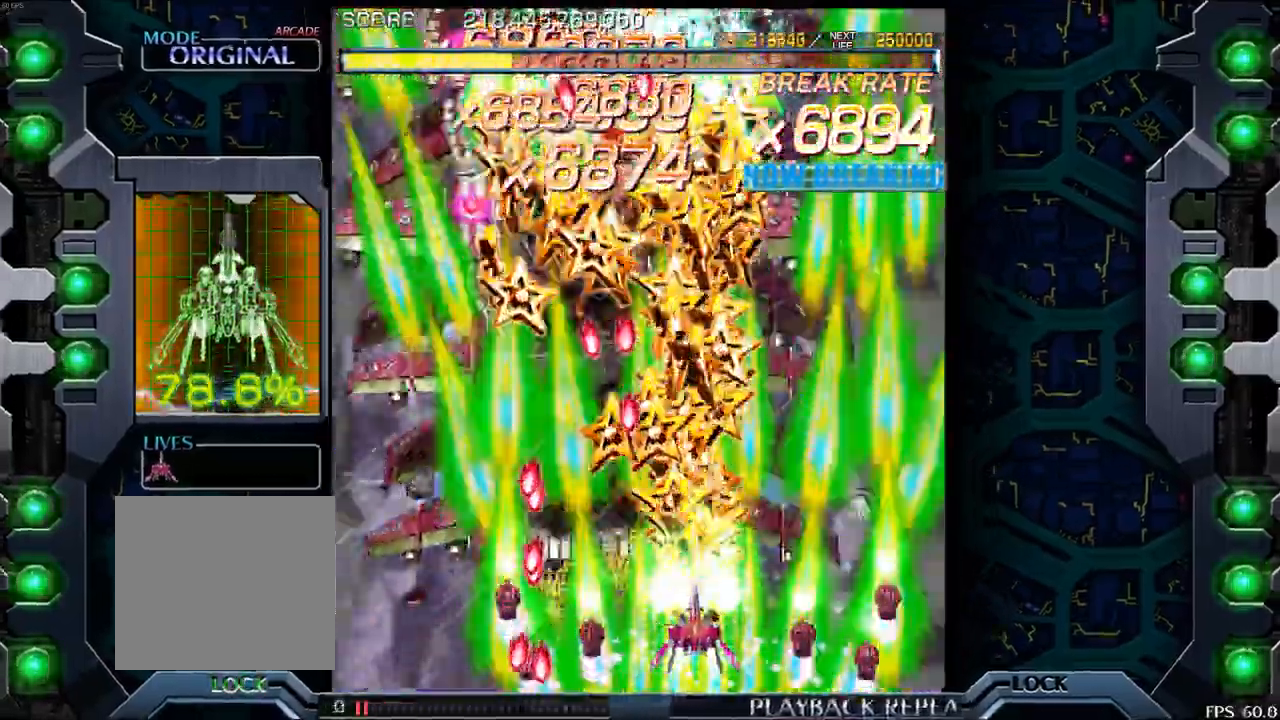
{"buttons": [], "left_stick": "center", "events": [[50, "left_stick", "right"], [200, "left_stick", "up"], [333, "left_stick", "up-left"], [467, "left_stick", "center"]]}
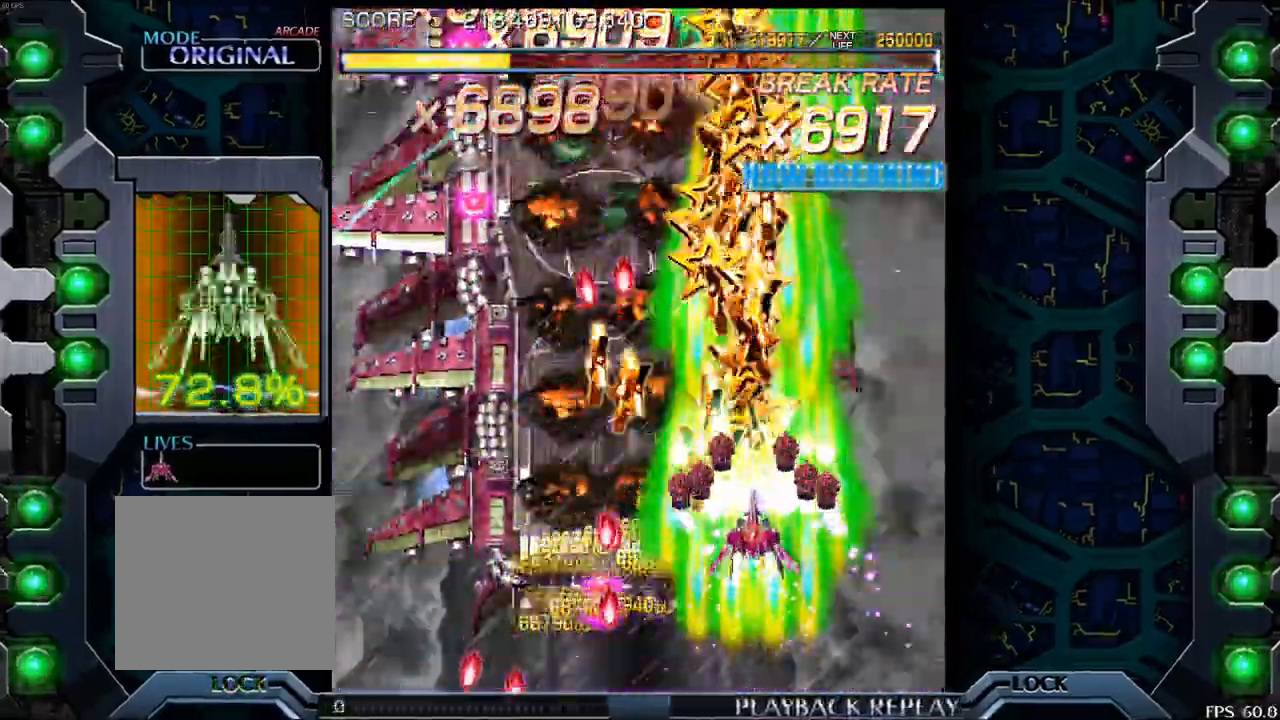
{"buttons": [], "left_stick": "up", "events": [[50, "left_stick", "left"], [150, "left_stick", "down"], [233, "left_stick", "center"], [283, "left_stick", "up"]]}
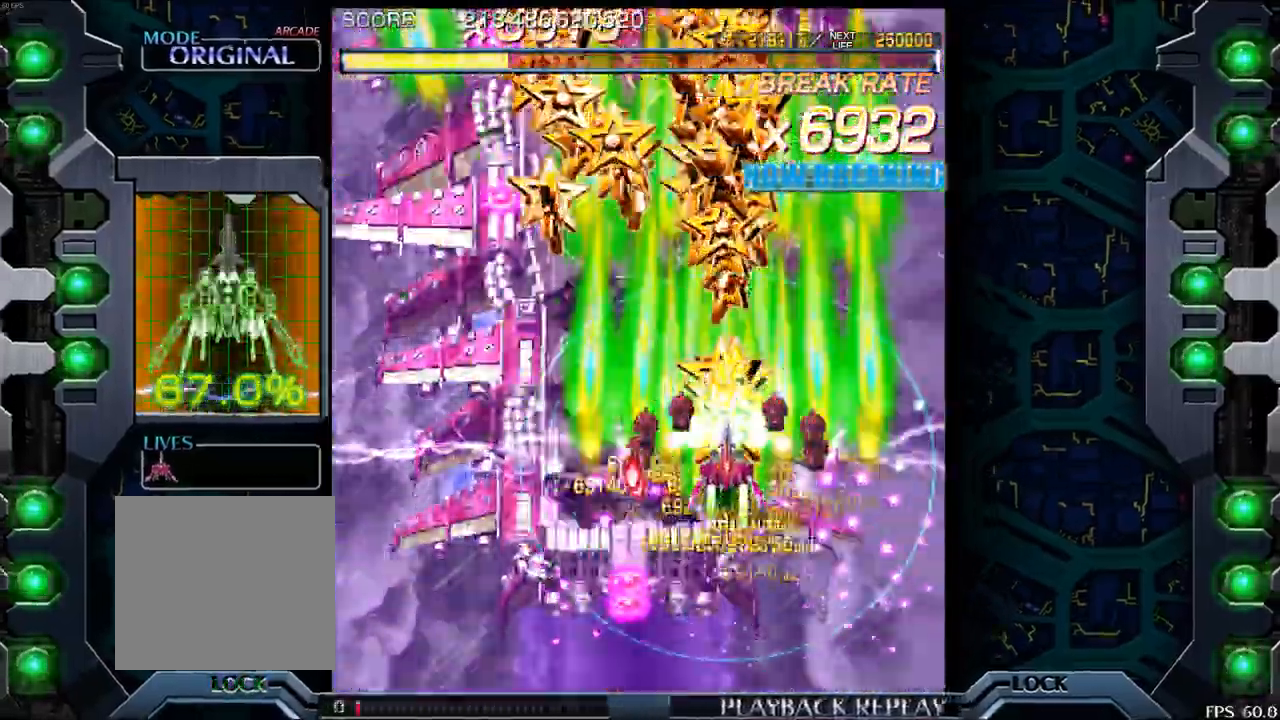
{"buttons": [], "left_stick": "center", "events": [[67, "left_stick", "up-left"], [167, "left_stick", "left"], [333, "left_stick", "center"], [383, "left_stick", "right"], [433, "left_stick", "center"]]}
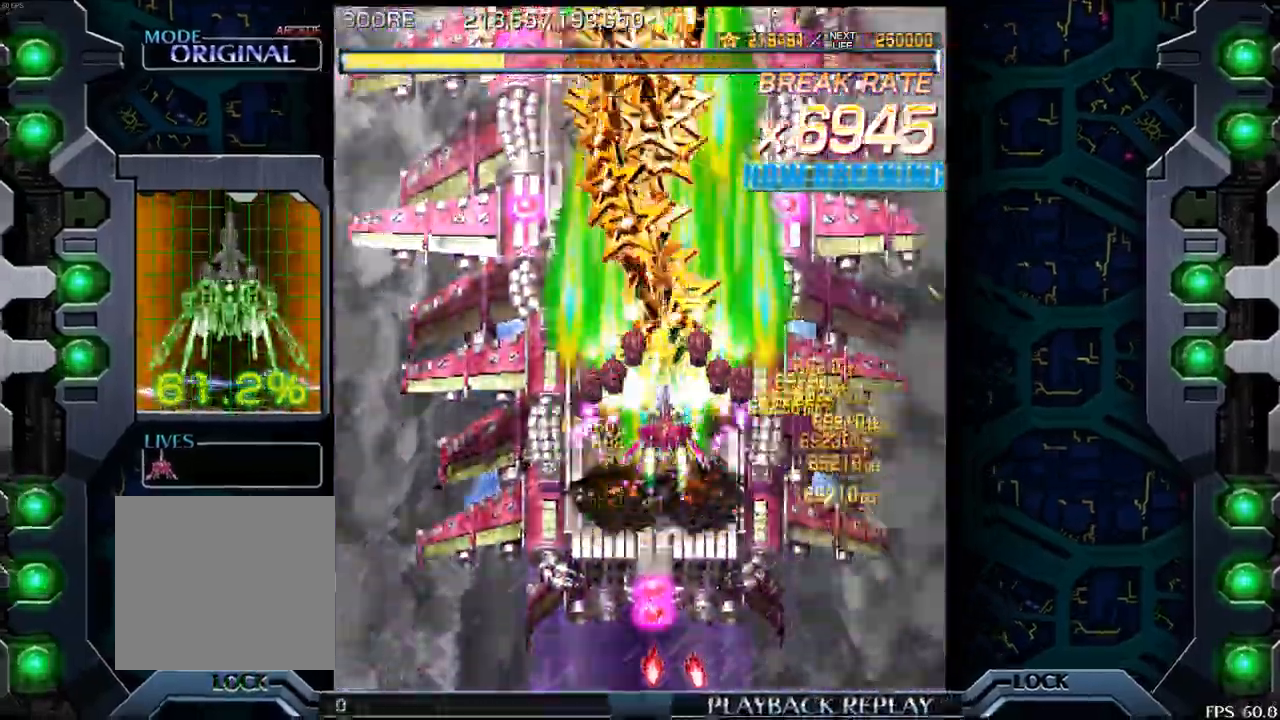
{"buttons": [], "left_stick": "center", "events": [[350, "left_stick", "down"], [467, "left_stick", "center"]]}
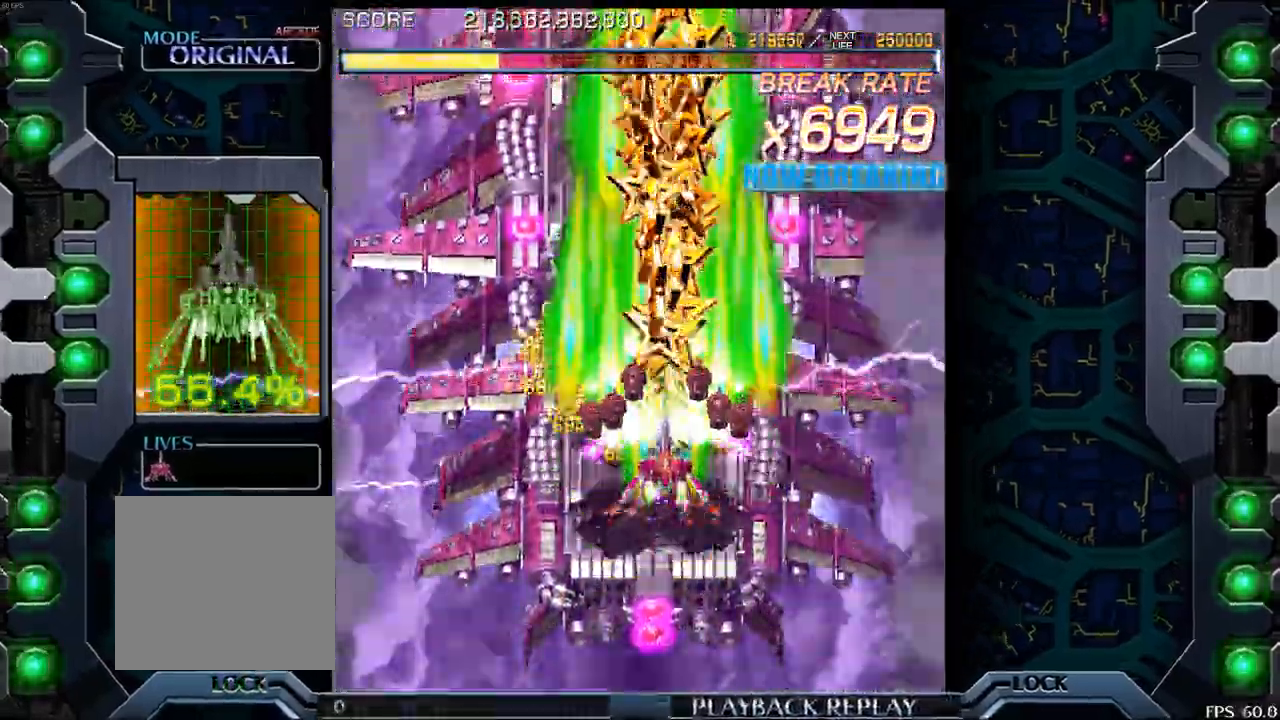
{"buttons": [], "left_stick": "down", "events": [[467, "left_stick", "down"]]}
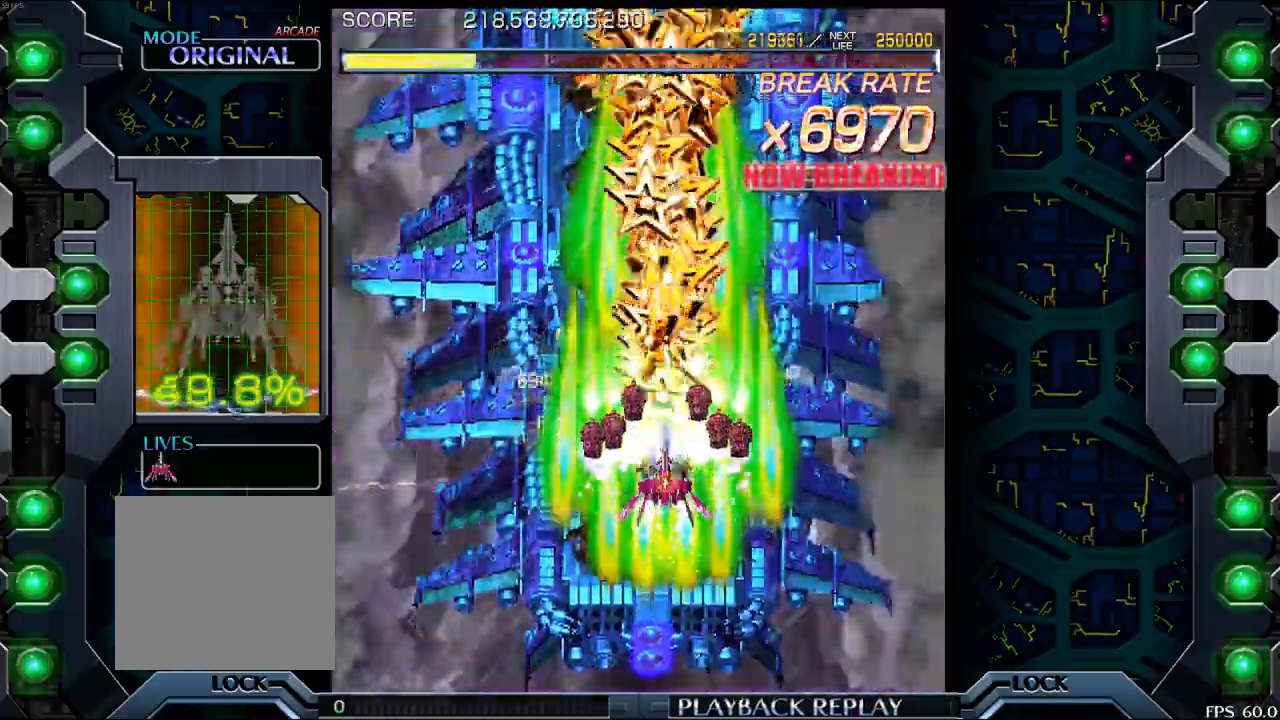
{"buttons": [], "left_stick": "center", "events": [[67, "left_stick", "center"]]}
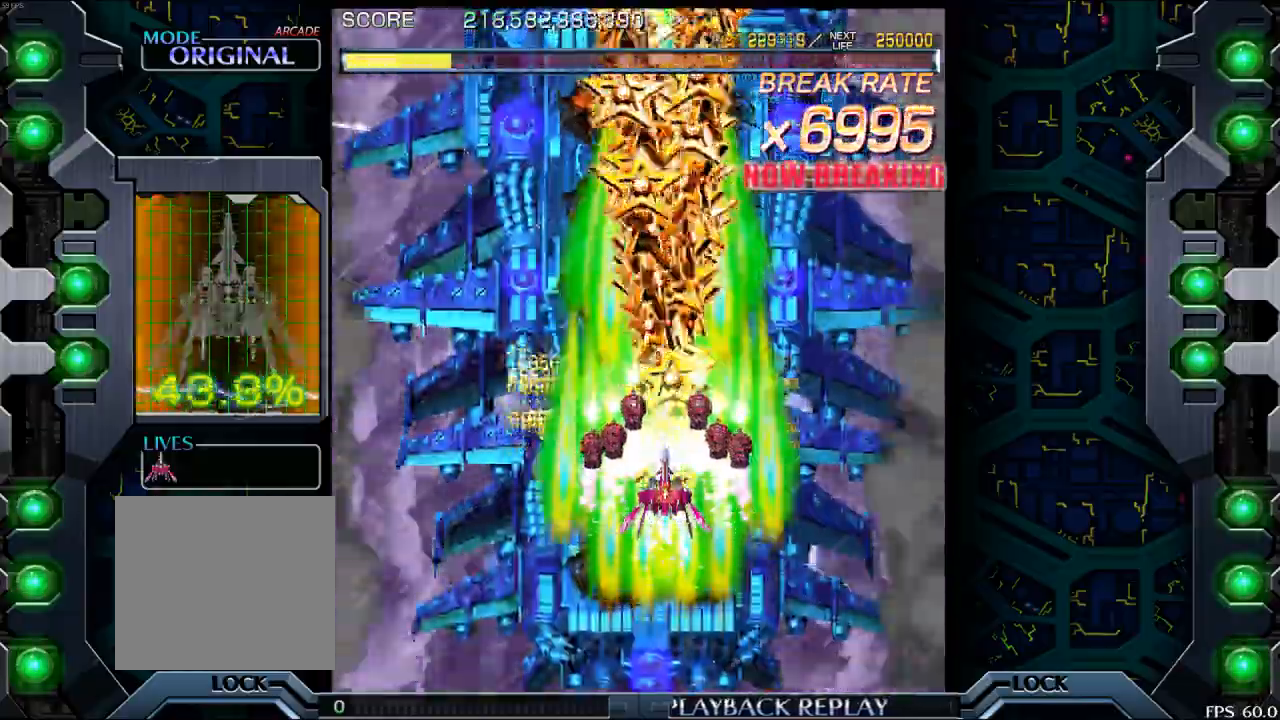
{"buttons": [], "left_stick": "center", "events": [[183, "left_stick", "down"], [317, "left_stick", "center"]]}
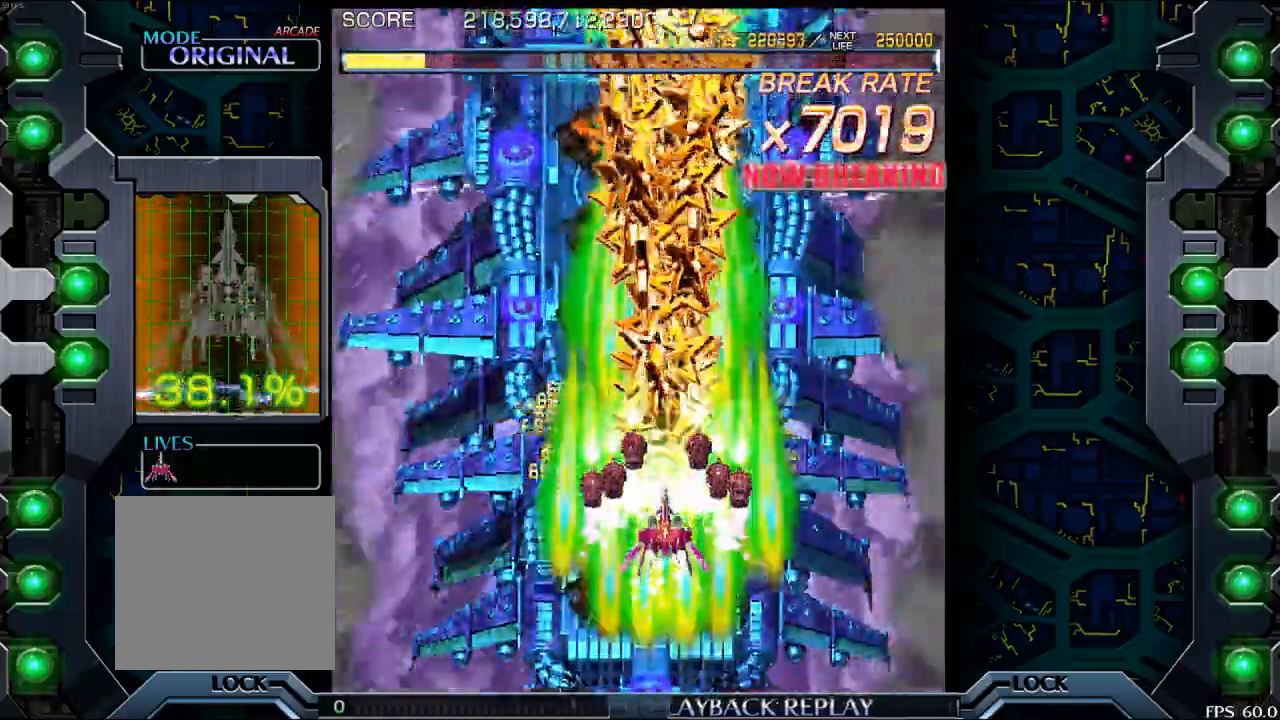
{"buttons": [], "left_stick": "center", "events": [[267, "left_stick", "down"], [400, "left_stick", "center"]]}
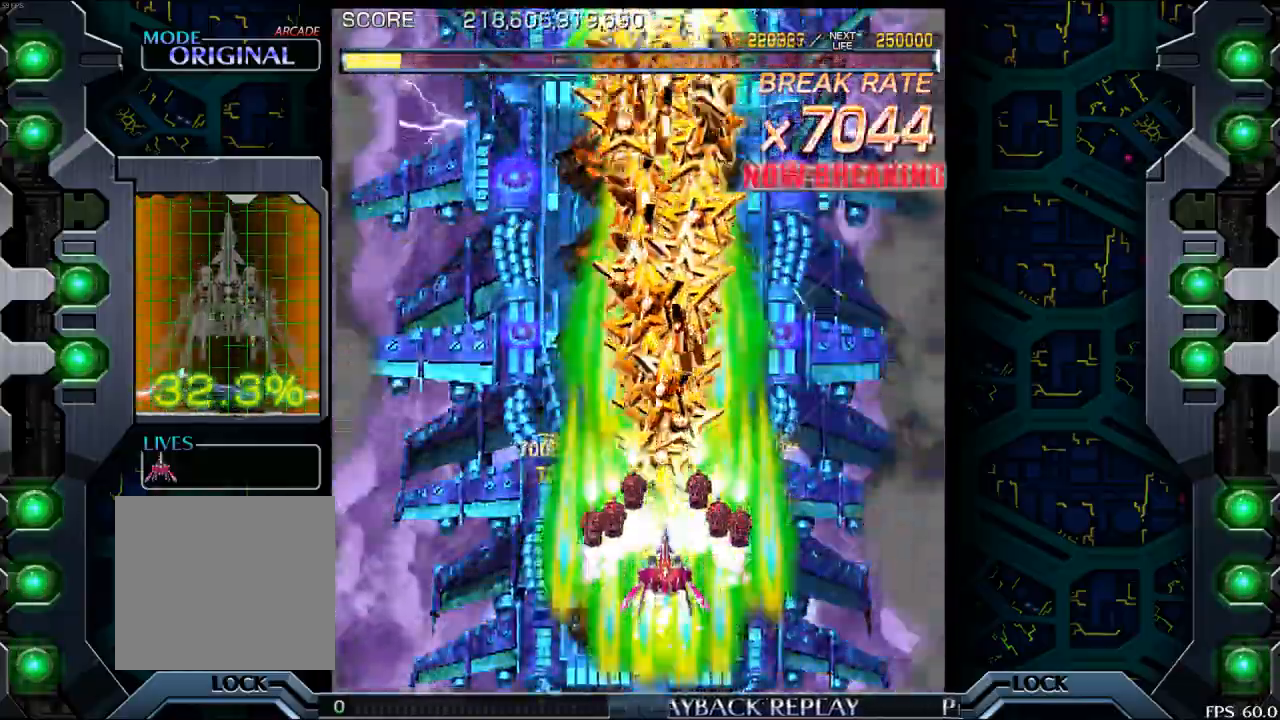
{"buttons": [], "left_stick": "center", "events": []}
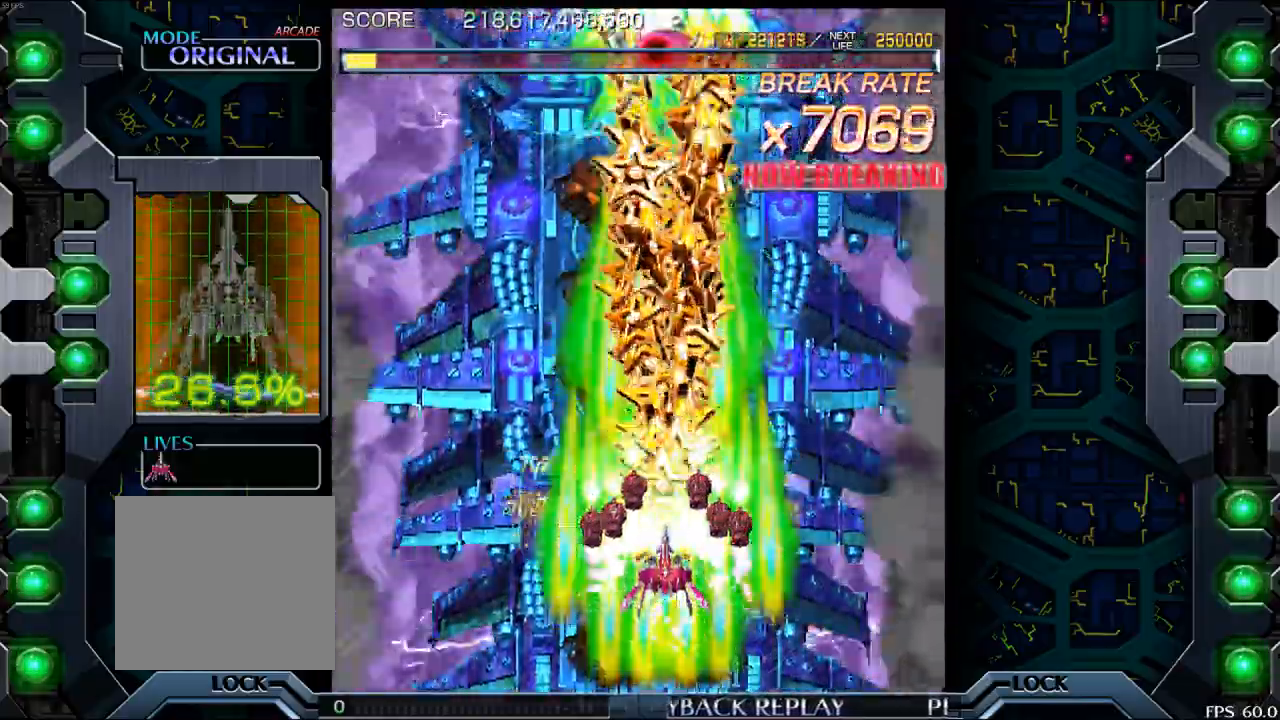
{"buttons": [], "left_stick": "down", "events": [[350, "left_stick", "down"]]}
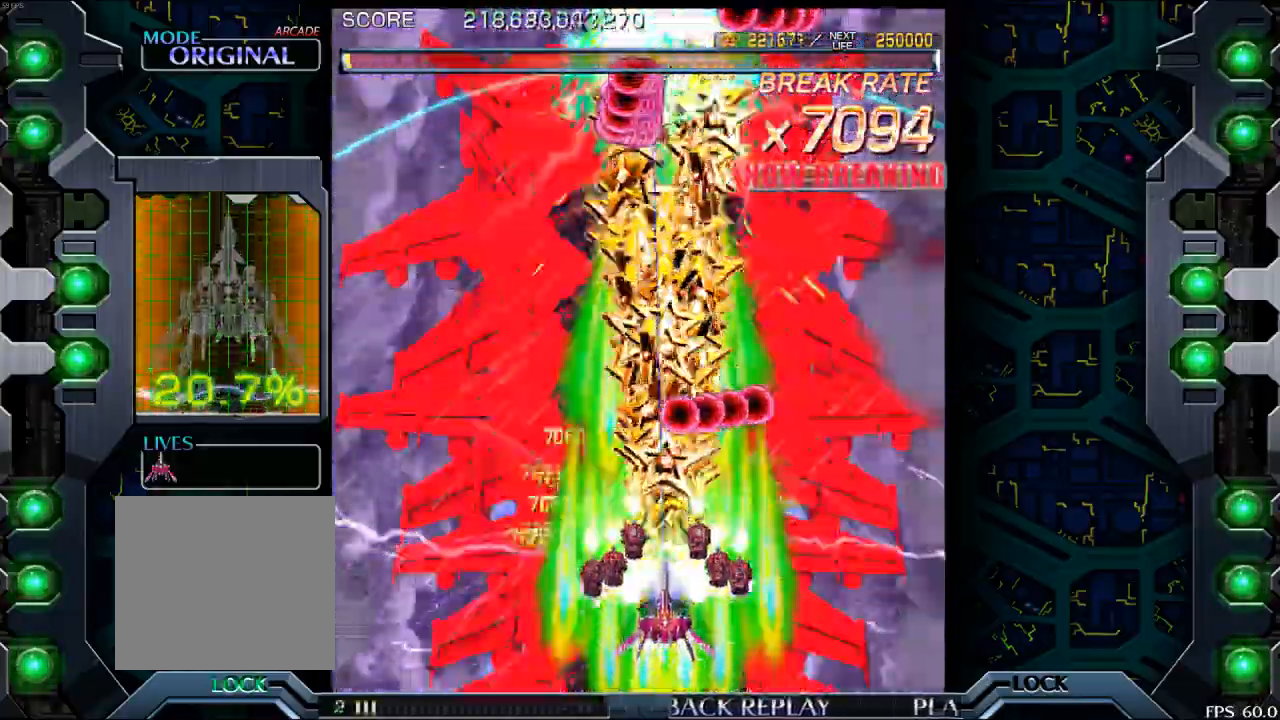
{"buttons": [], "left_stick": "center", "events": [[100, "left_stick", "right"], [483, "left_stick", "center"]]}
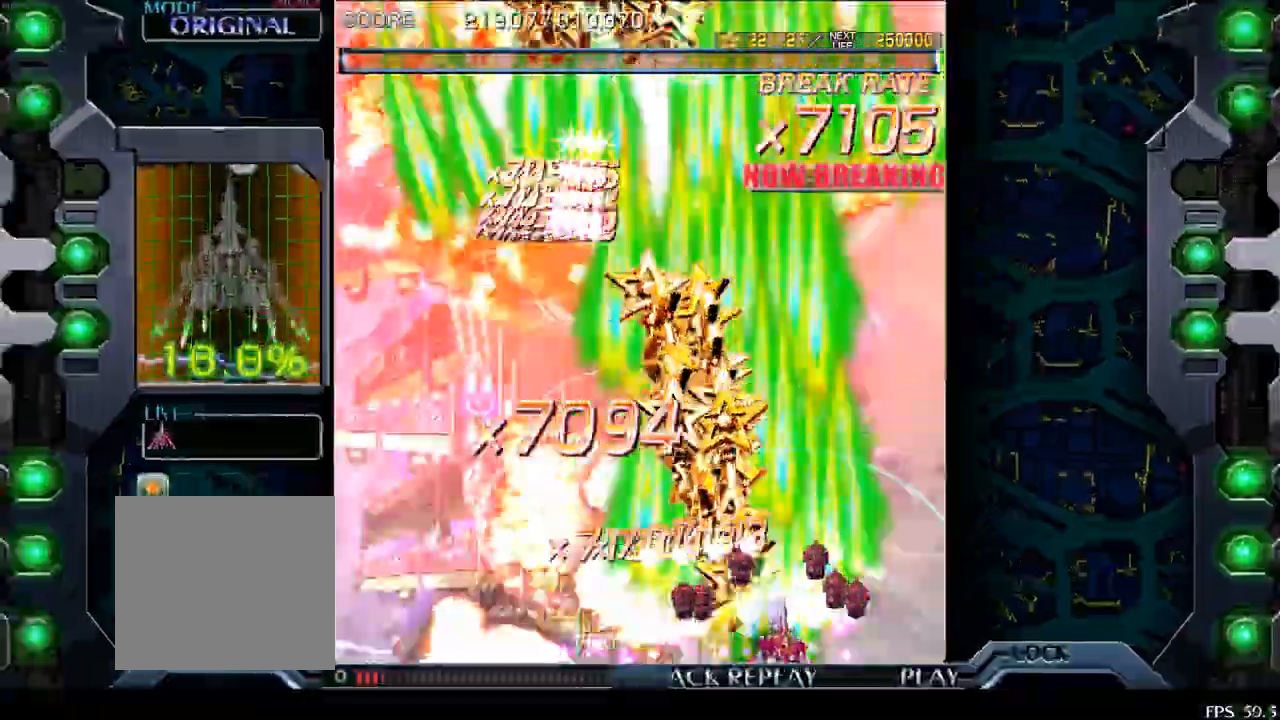
{"buttons": [], "left_stick": "center", "events": [[17, "left_stick", "up"], [83, "left_stick", "left"], [433, "left_stick", "center"]]}
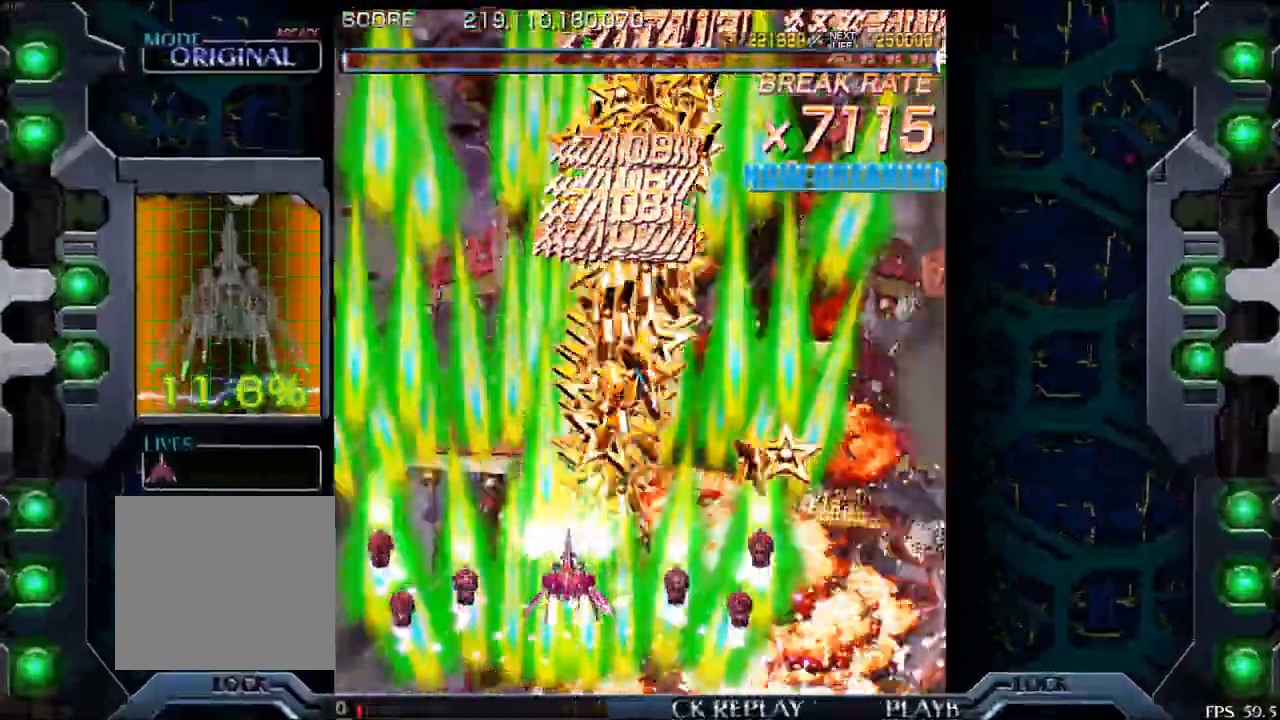
{"buttons": [], "left_stick": "center", "events": []}
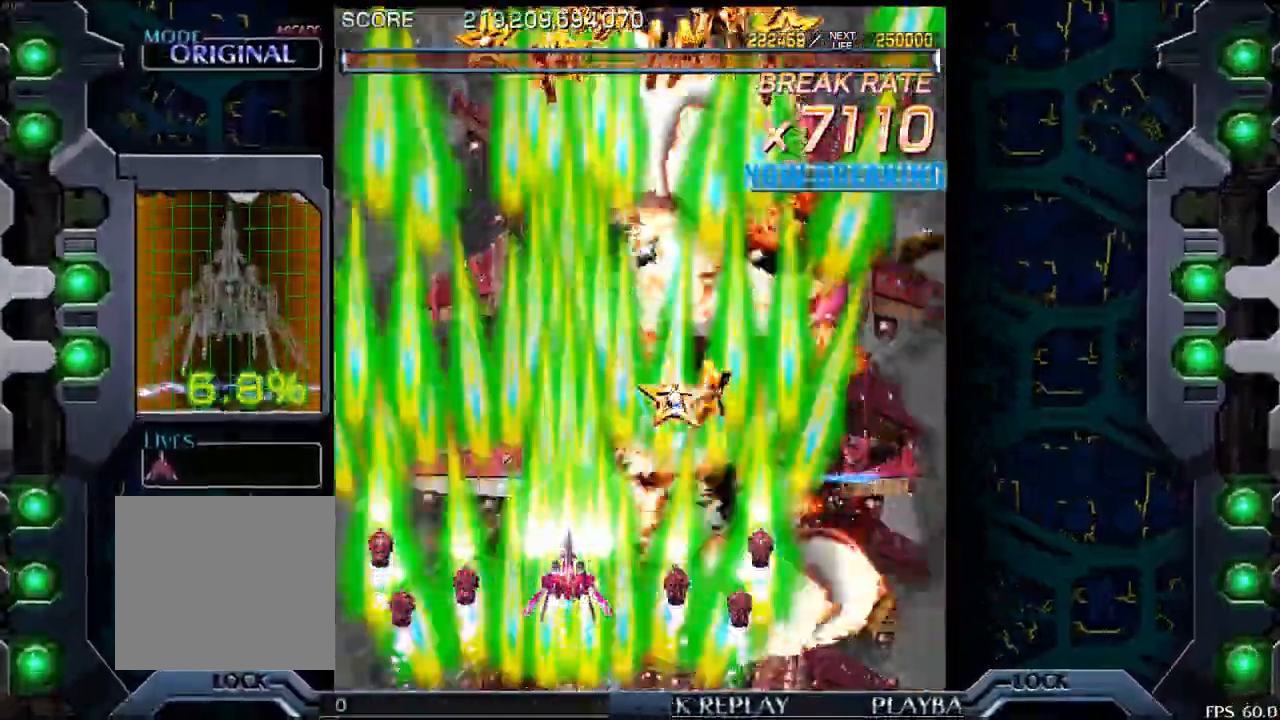
{"buttons": [], "left_stick": "center", "events": []}
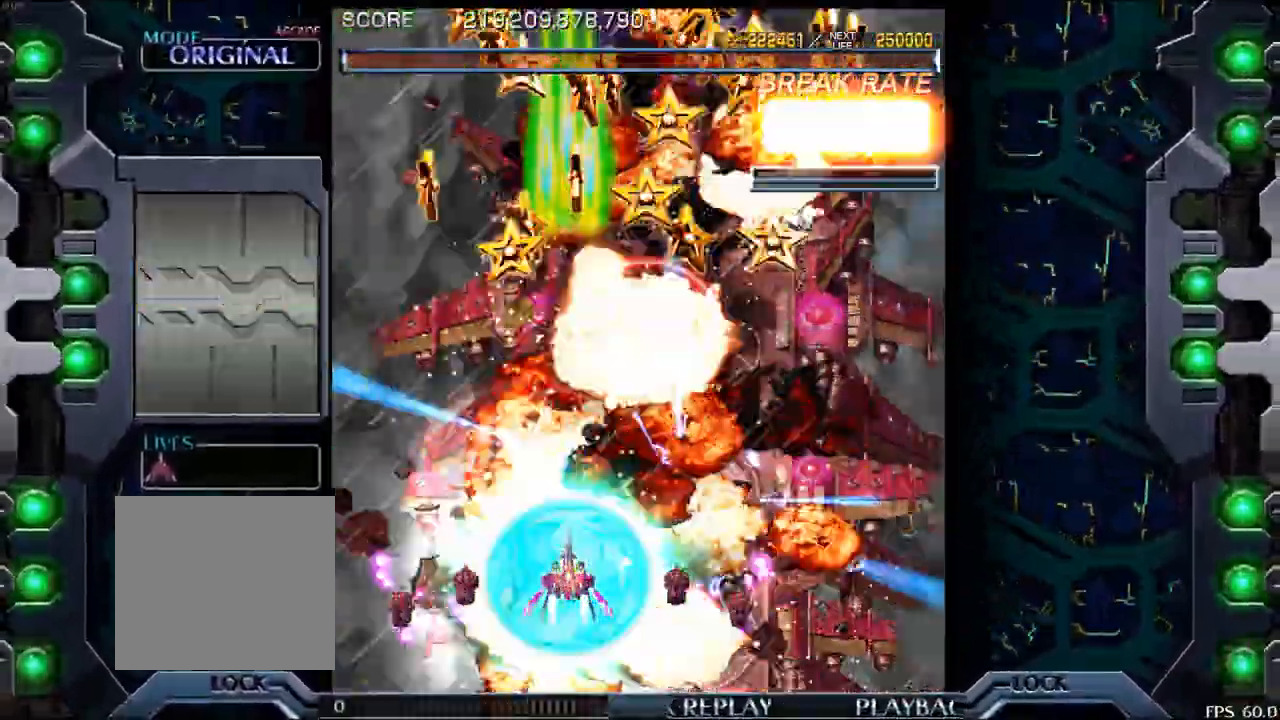
{"buttons": [], "left_stick": "center", "events": []}
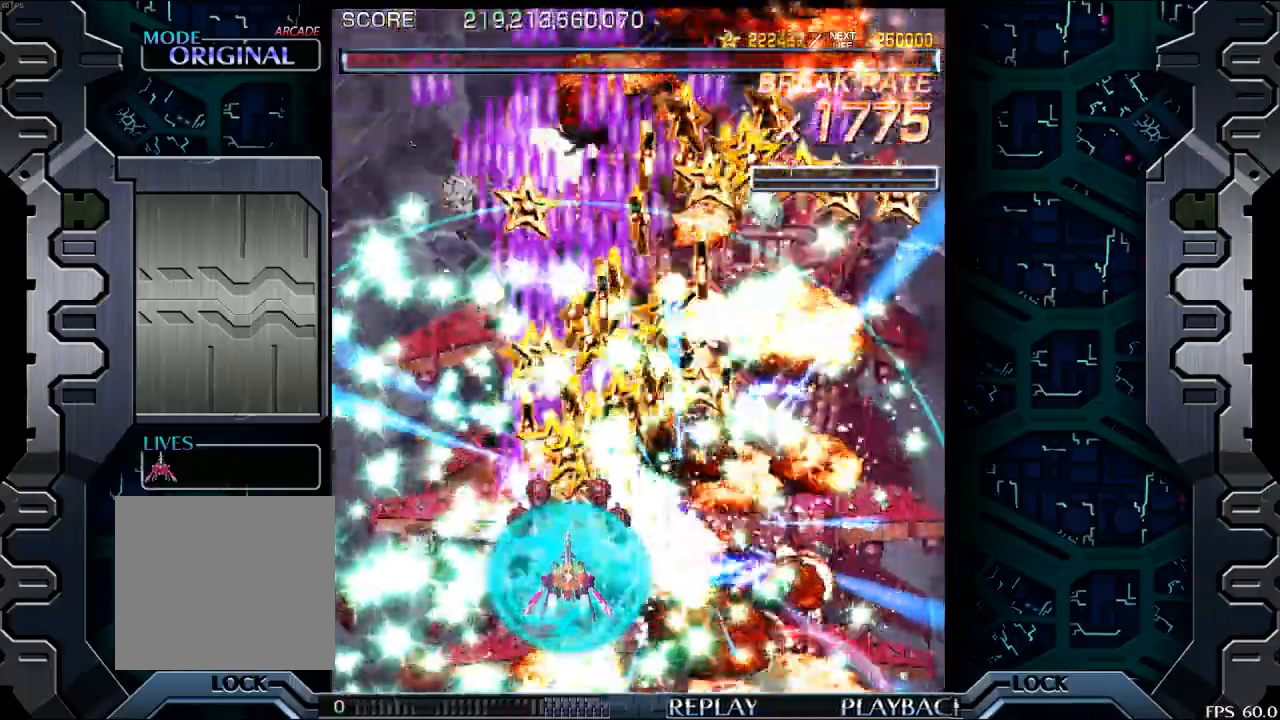
{"buttons": [], "left_stick": "center", "events": [[133, "left_stick", "right"], [267, "left_stick", "center"]]}
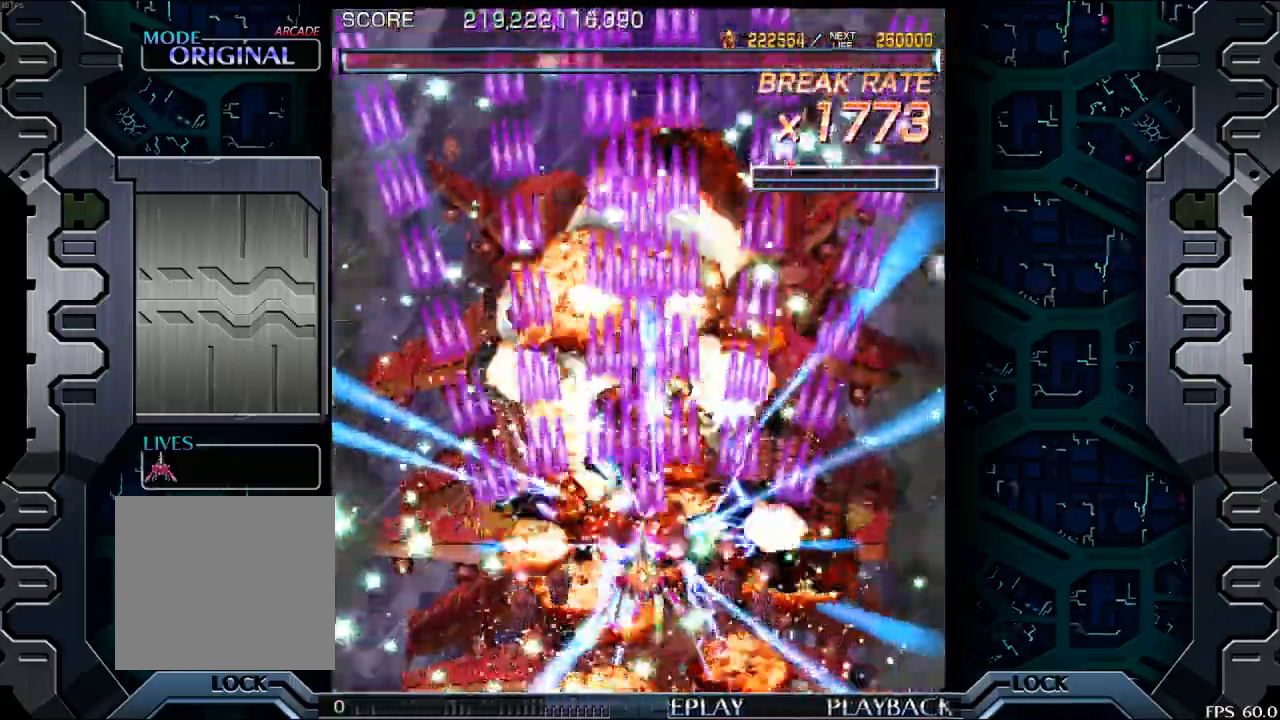
{"buttons": [], "left_stick": "up", "events": [[433, "left_stick", "up"]]}
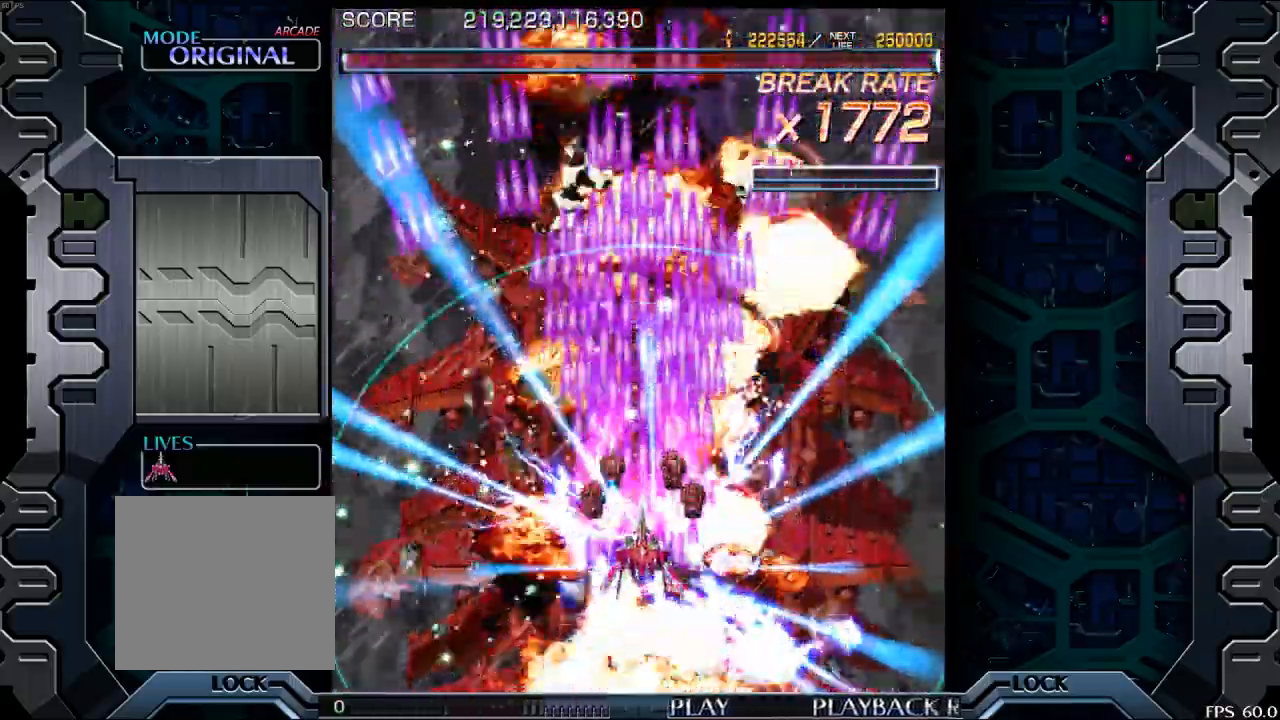
{"buttons": [], "left_stick": "center", "events": [[183, "left_stick", "center"]]}
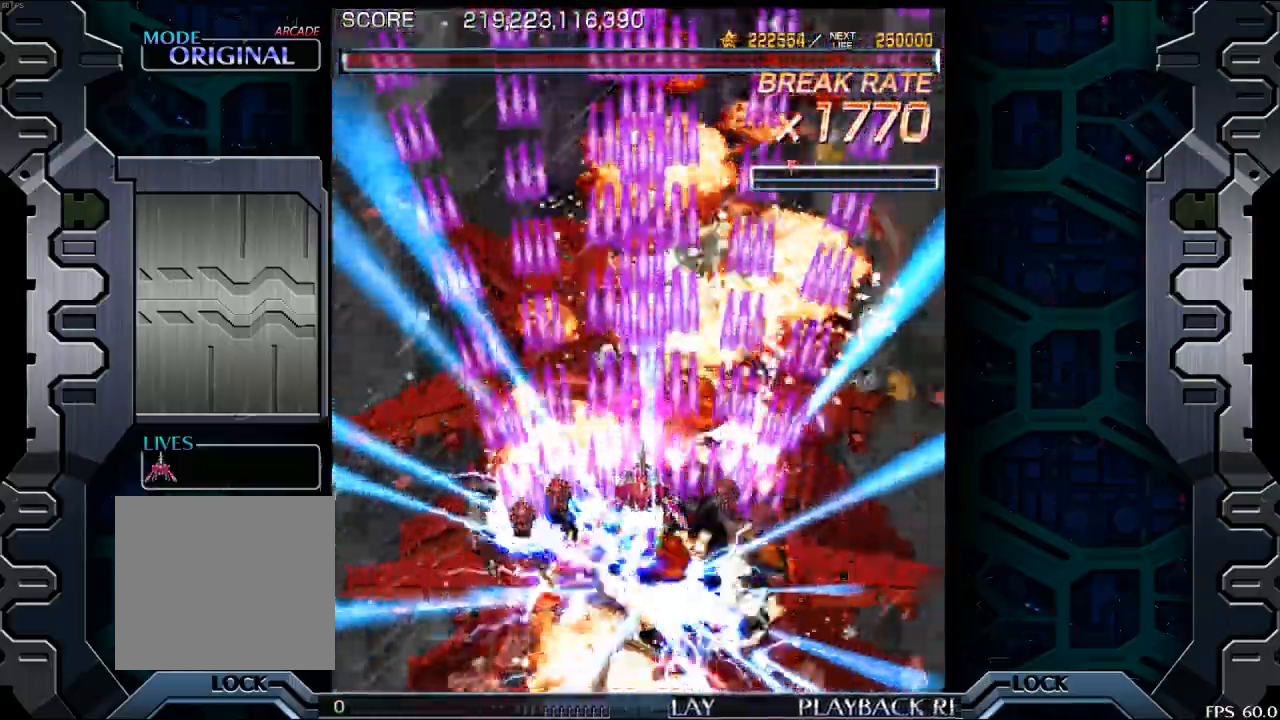
{"buttons": [], "left_stick": "center", "events": []}
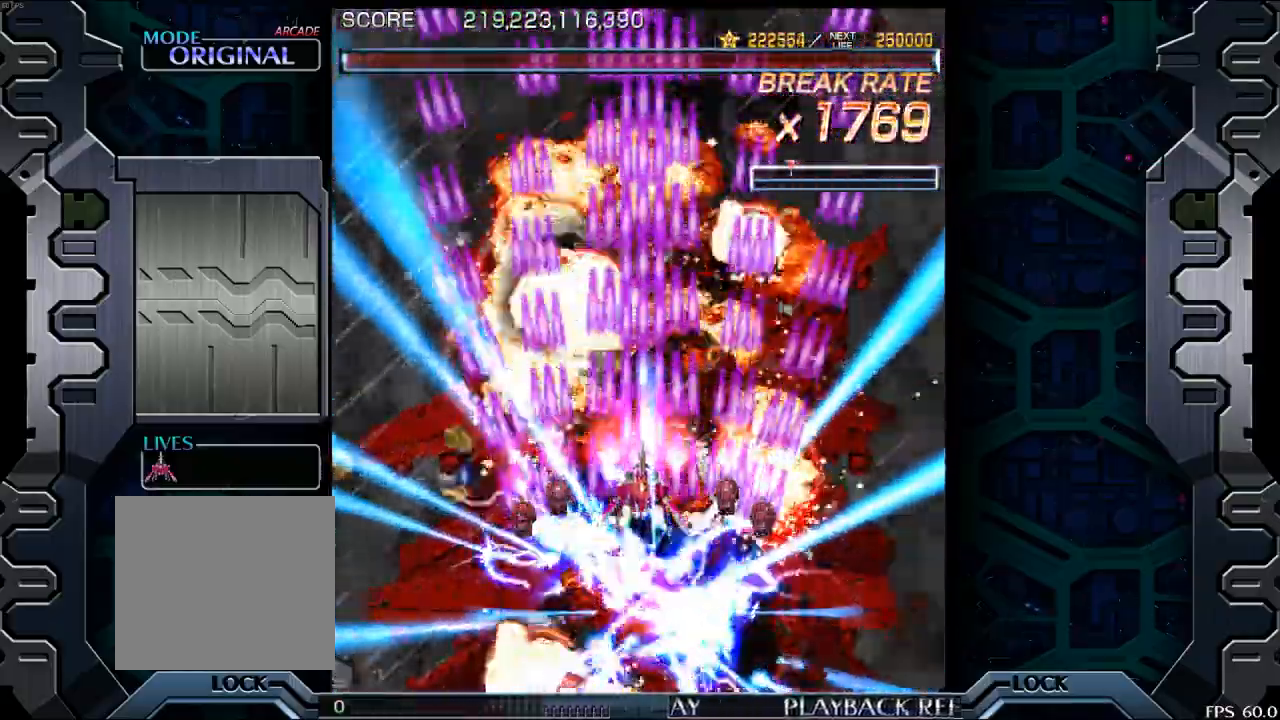
{"buttons": [], "left_stick": "right", "events": [[317, "left_stick", "right"]]}
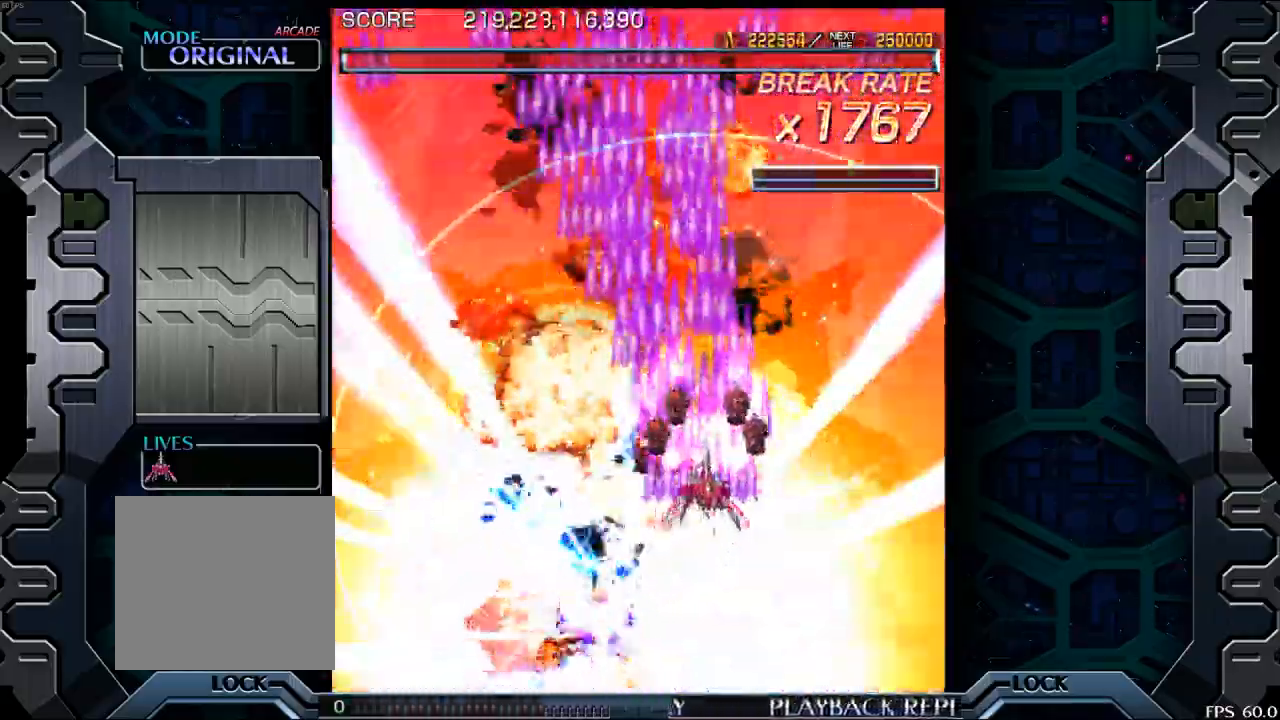
{"buttons": [], "left_stick": "down", "events": [[250, "left_stick", "center"], [433, "left_stick", "down"]]}
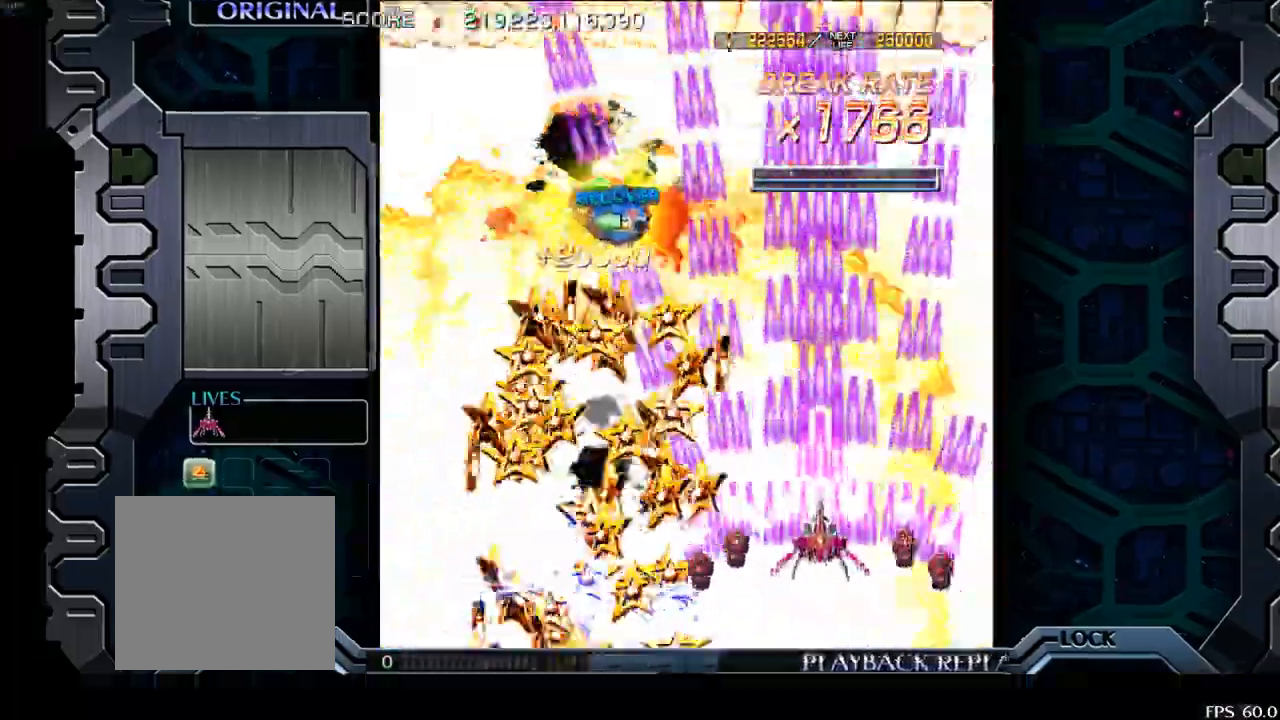
{"buttons": [], "left_stick": "left", "events": [[17, "left_stick", "center"], [400, "left_stick", "left"]]}
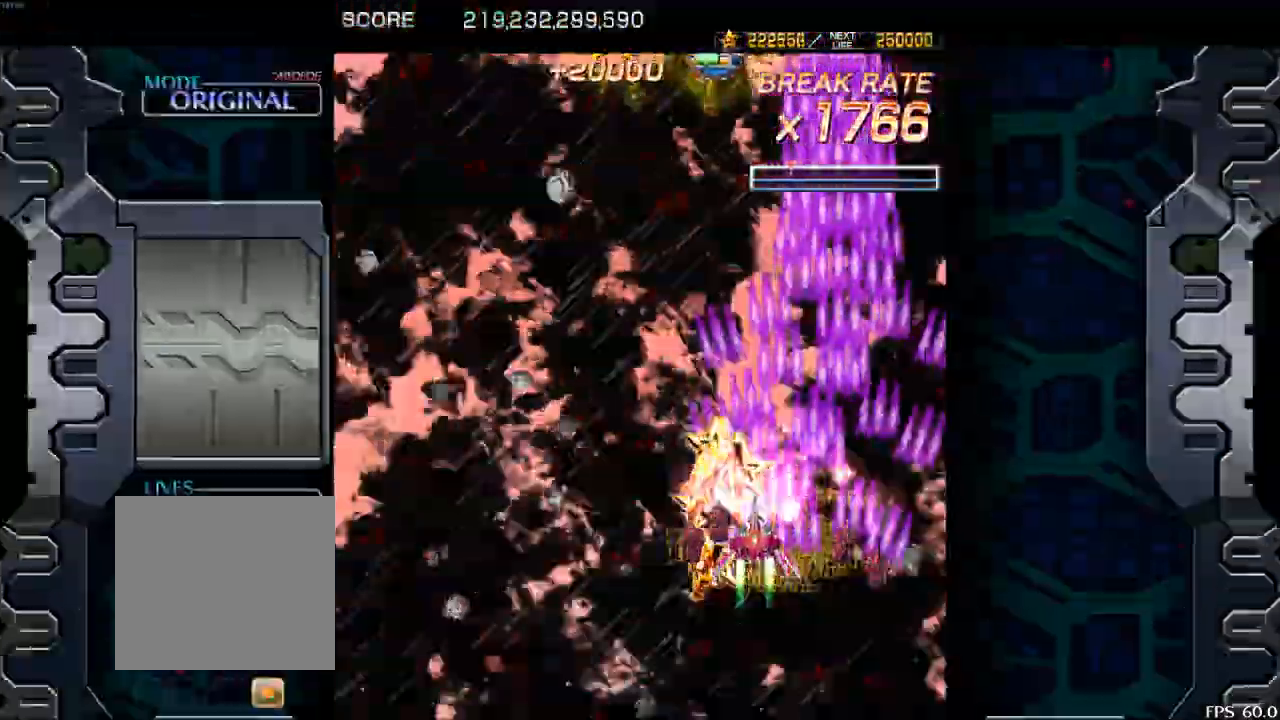
{"buttons": [], "left_stick": "center", "events": [[33, "left_stick", "center"], [250, "left_stick", "right"], [317, "left_stick", "center"]]}